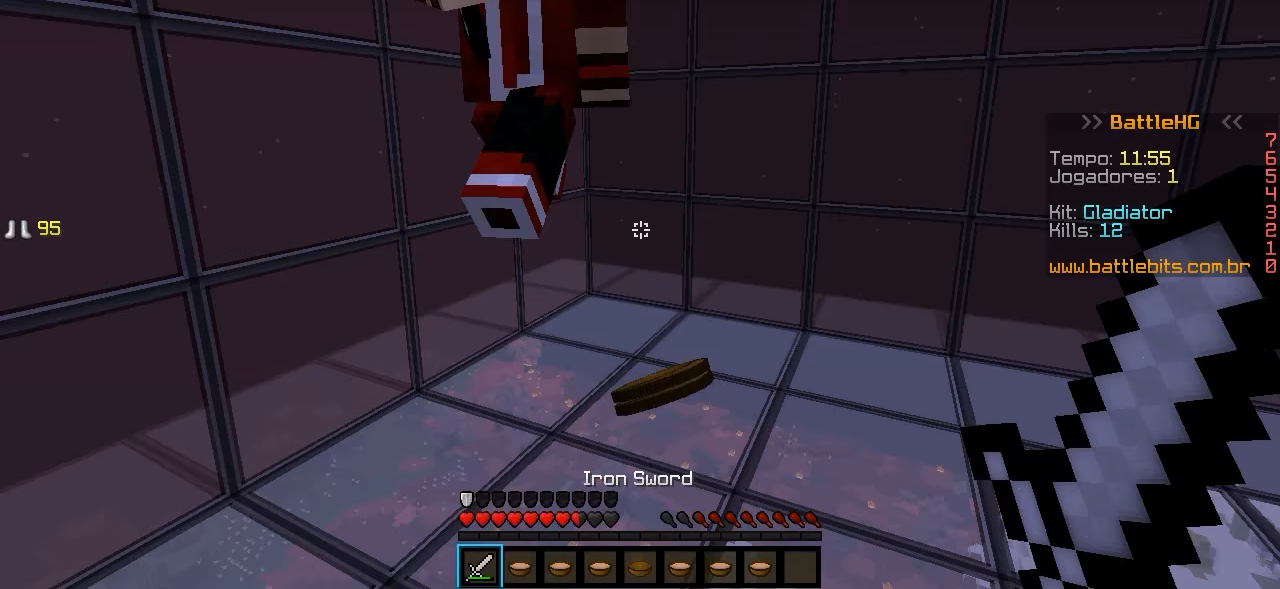
Gameplay with keyboard; each line is a JSON object with the keys held at the frame after it. "events" lists presses ("down") and releases ("up") of "a", "d", "s" and "w" between this image and that frame as [ms after this image, input, new state], when the widget could be followed in between. No other keys are recorded. Mouse input is not recorded.
{"keys": ["w"], "events": [[200, "w", "down"]]}
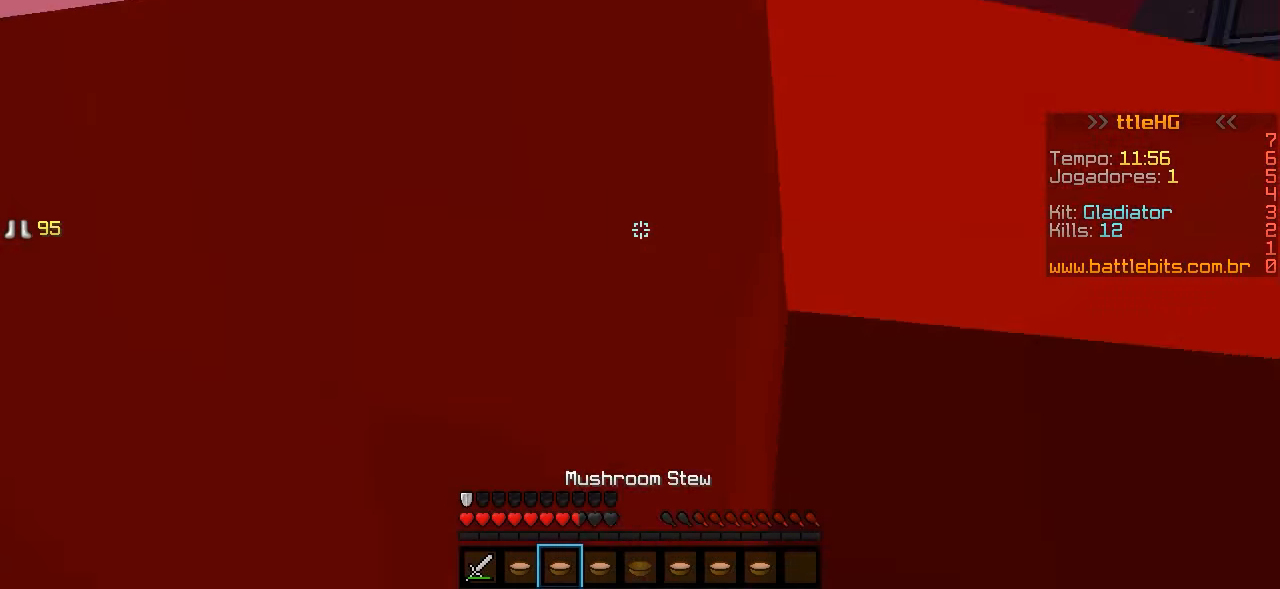
{"keys": ["d"], "events": [[300, "d", "down"], [300, "w", "up"]]}
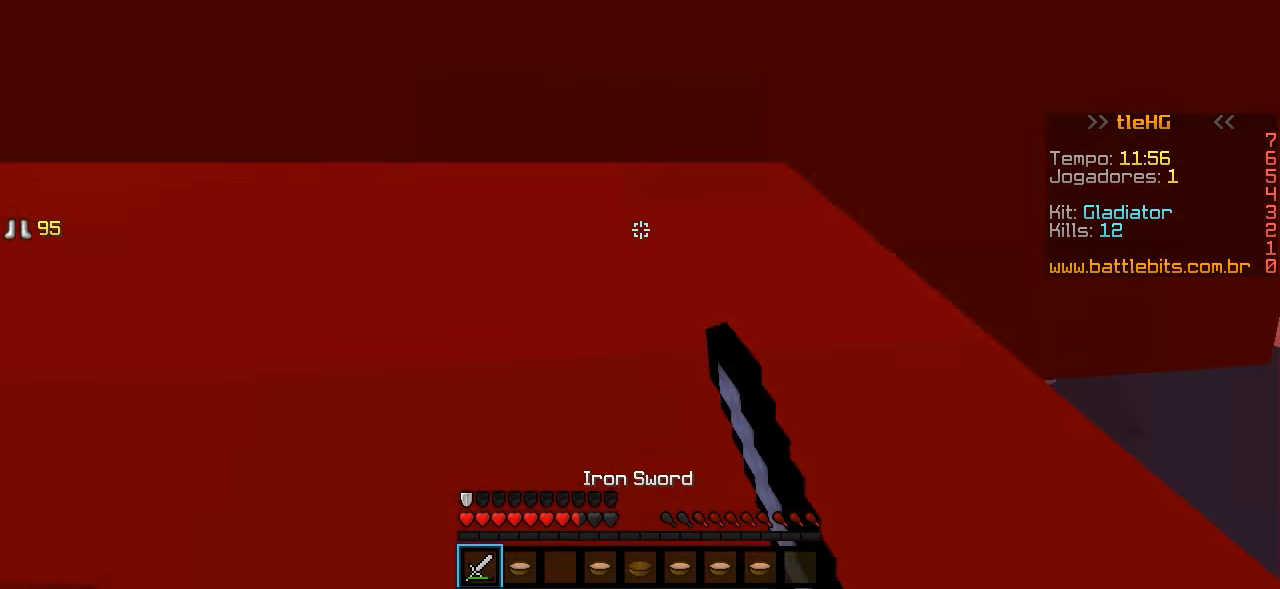
{"keys": ["d"], "events": [[100, "s", "down"], [450, "s", "up"]]}
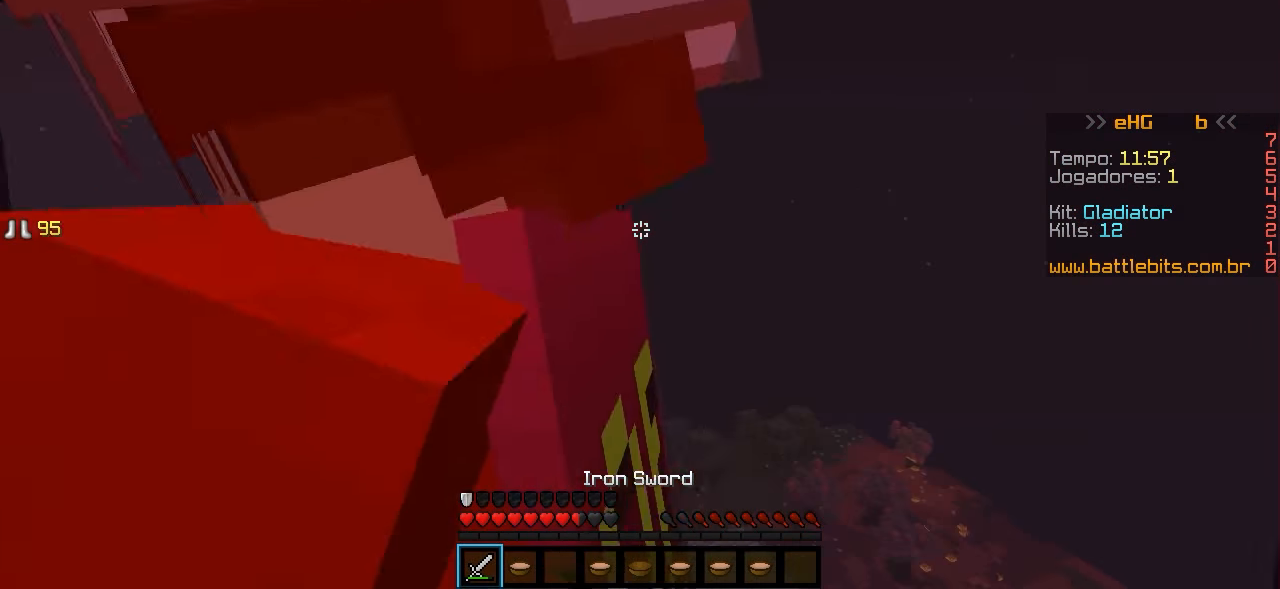
{"keys": ["d"], "events": [[100, "w", "down"], [300, "w", "up"], [350, "w", "down"], [450, "w", "up"]]}
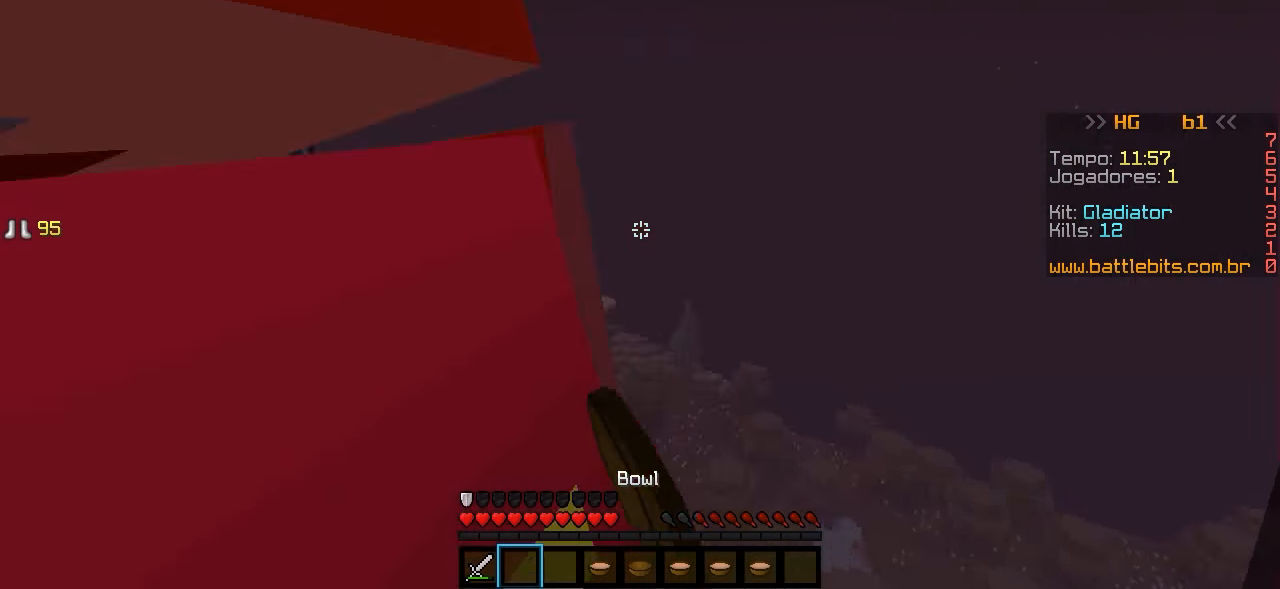
{"keys": ["a", "w"], "events": [[250, "d", "up"], [250, "s", "down"], [350, "a", "down"], [400, "s", "up"], [450, "w", "down"]]}
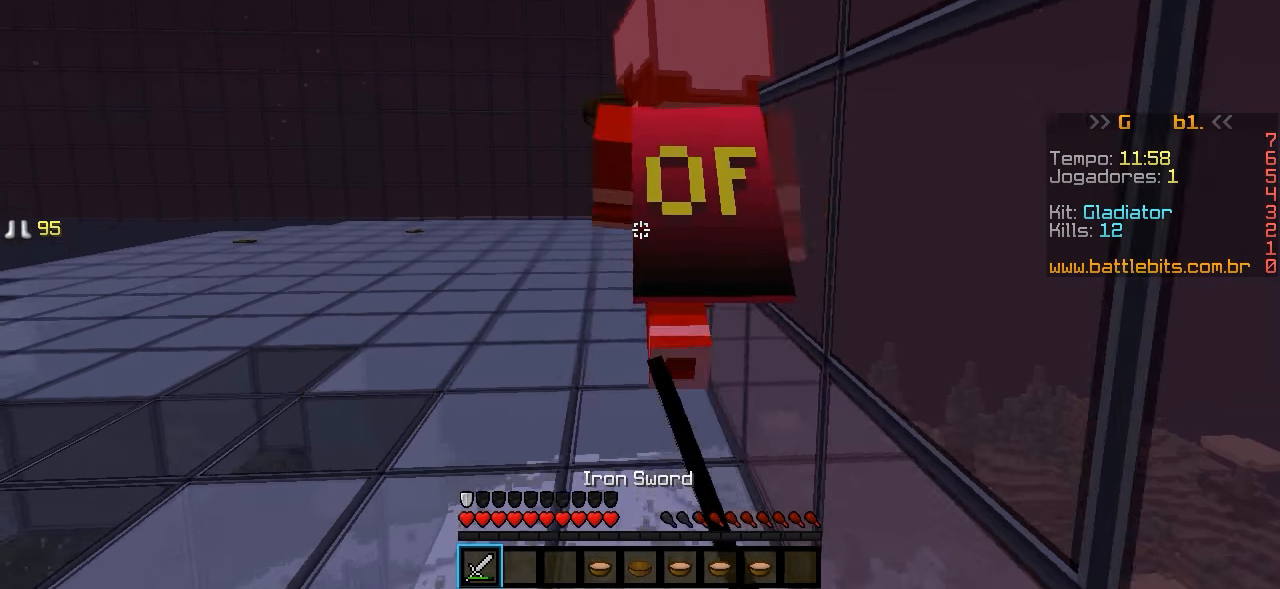
{"keys": ["w"], "events": [[50, "a", "up"]]}
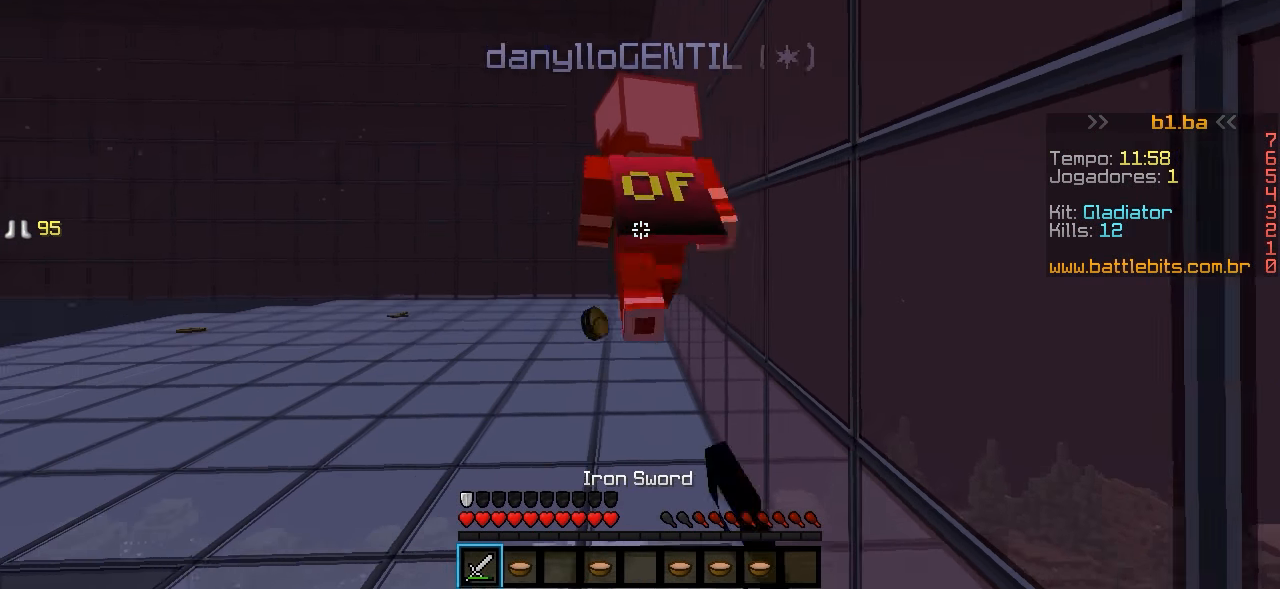
{"keys": ["w"], "events": []}
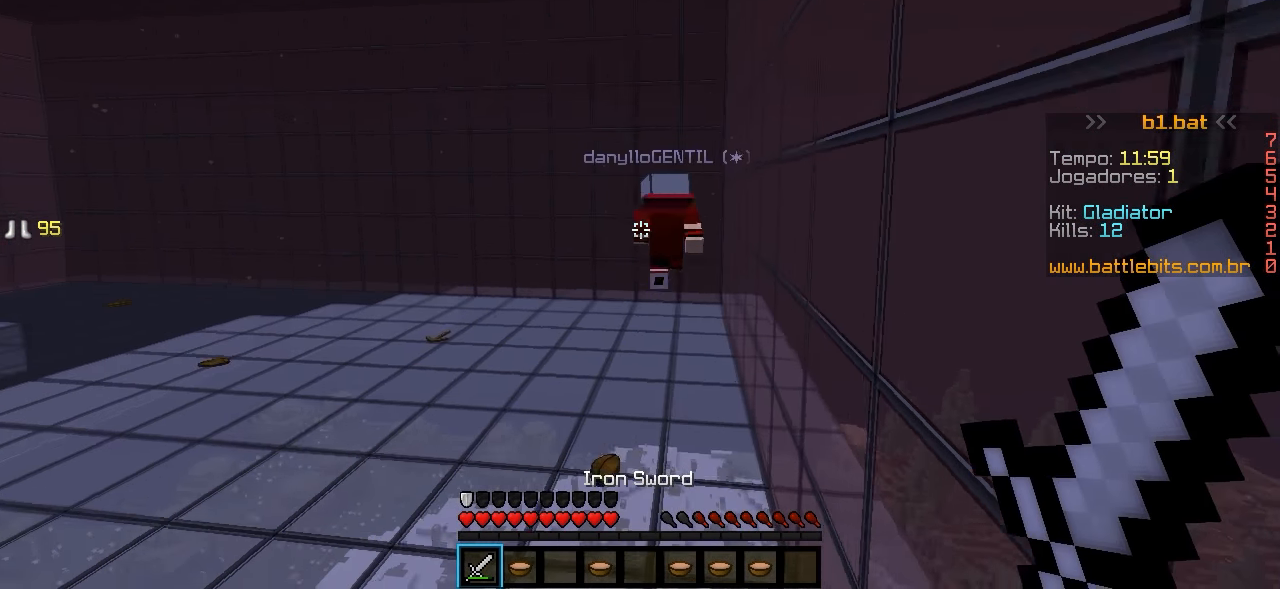
{"keys": ["a", "w"], "events": [[450, "a", "down"]]}
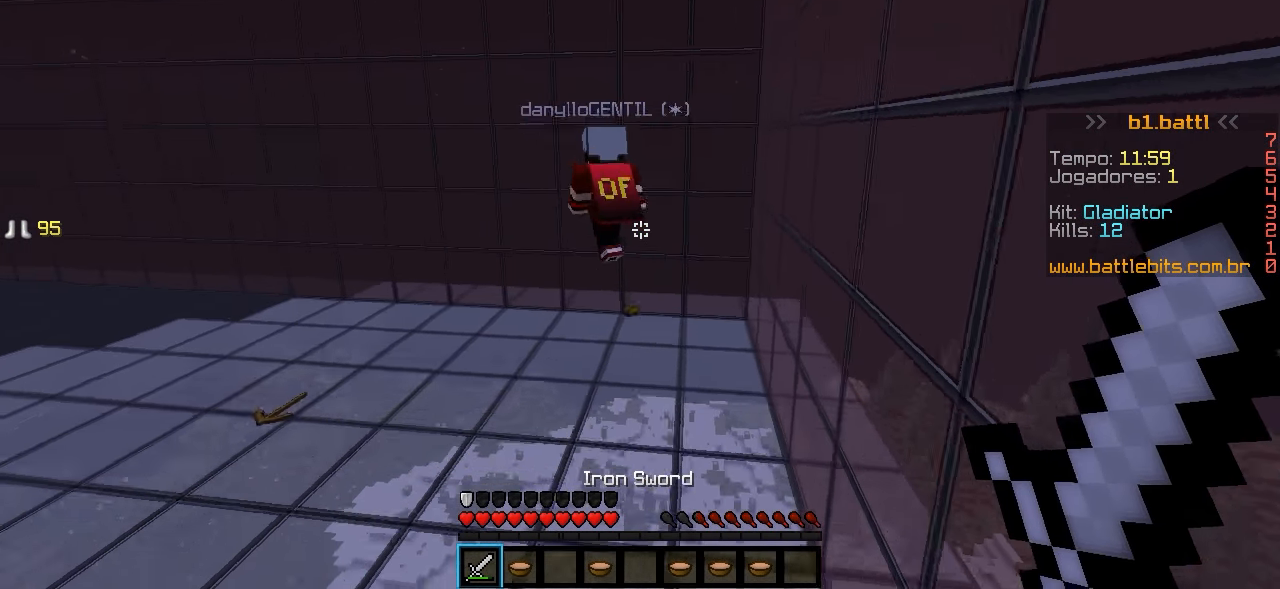
{"keys": ["w"], "events": [[100, "a", "up"]]}
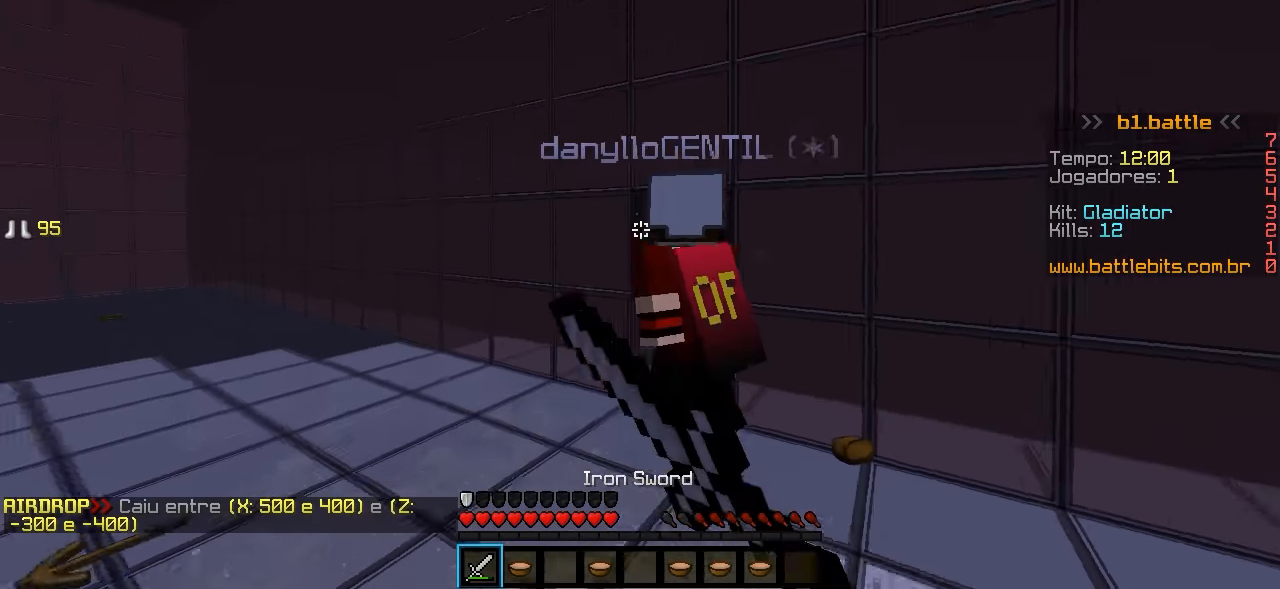
{"keys": ["w"], "events": [[150, "d", "down"], [300, "d", "up"], [400, "w", "up"], [500, "w", "down"]]}
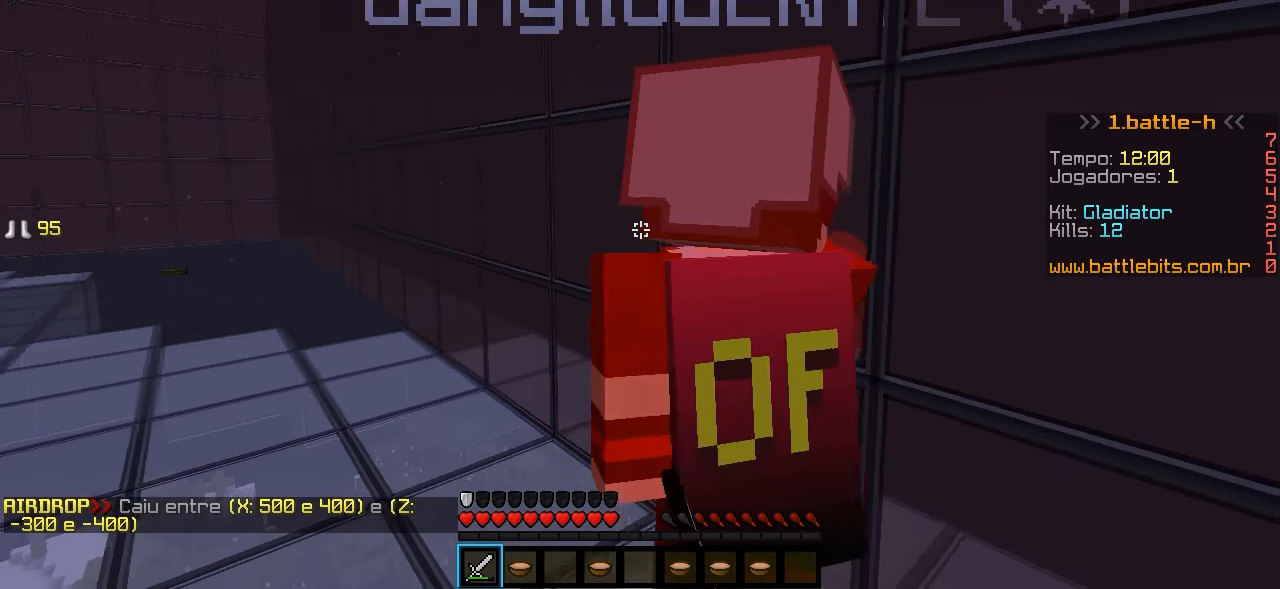
{"keys": ["w"], "events": [[100, "w", "up"], [150, "d", "down"], [350, "a", "down"], [350, "d", "up"], [400, "w", "down"], [450, "a", "up"]]}
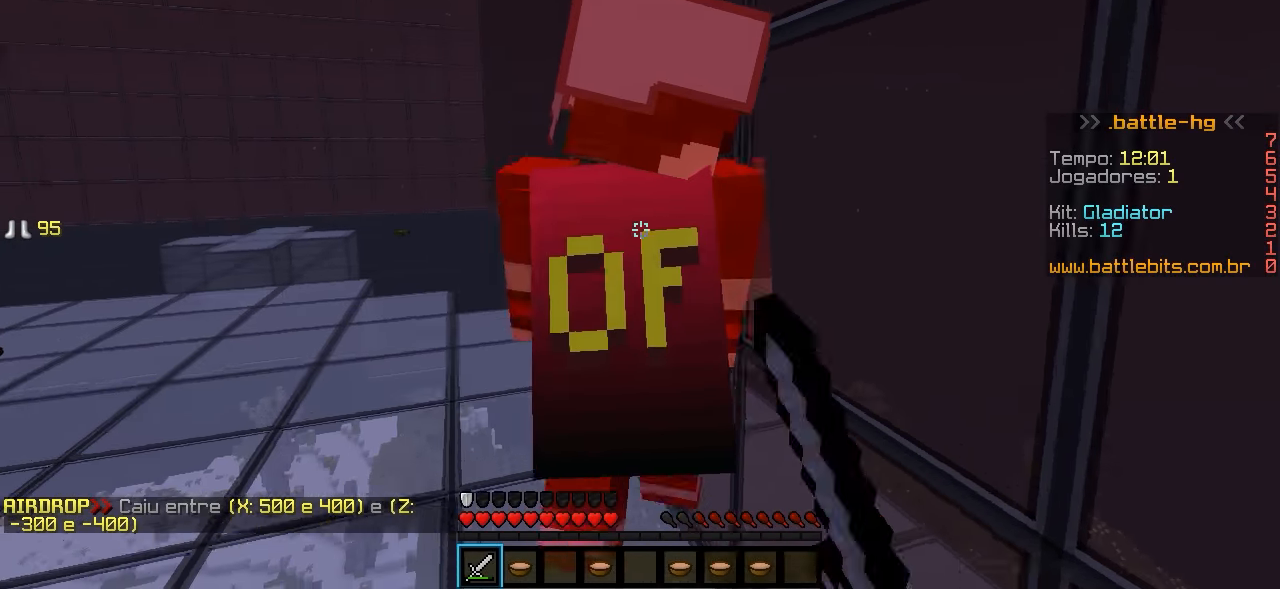
{"keys": [], "events": [[400, "w", "up"]]}
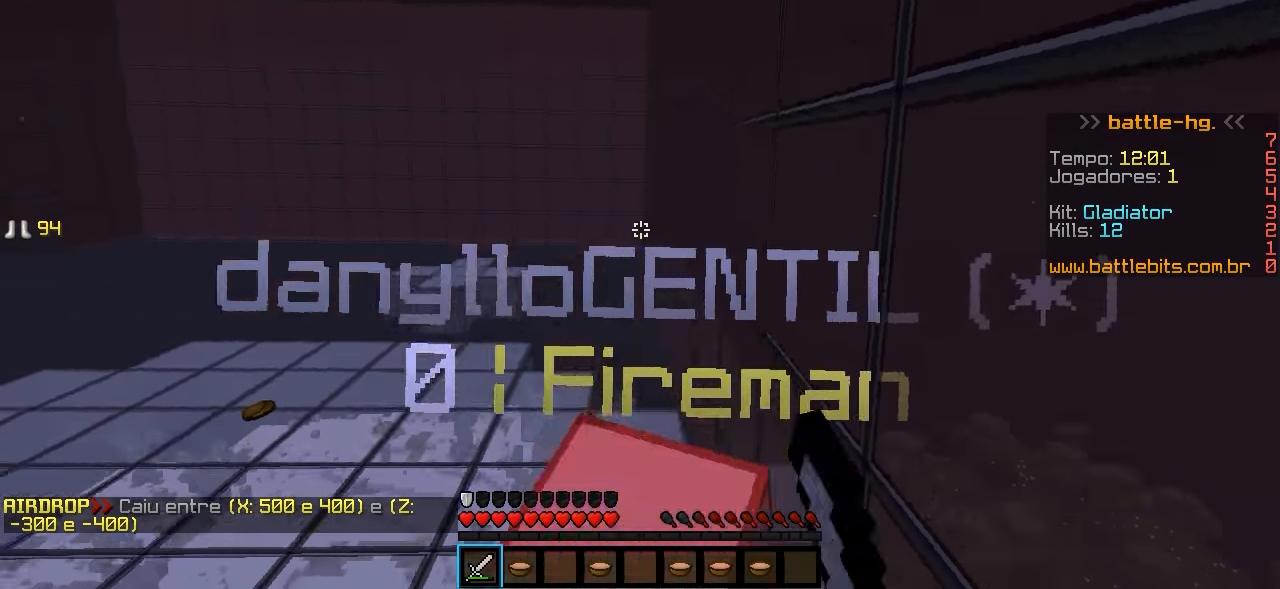
{"keys": ["w"], "events": [[50, "w", "down"]]}
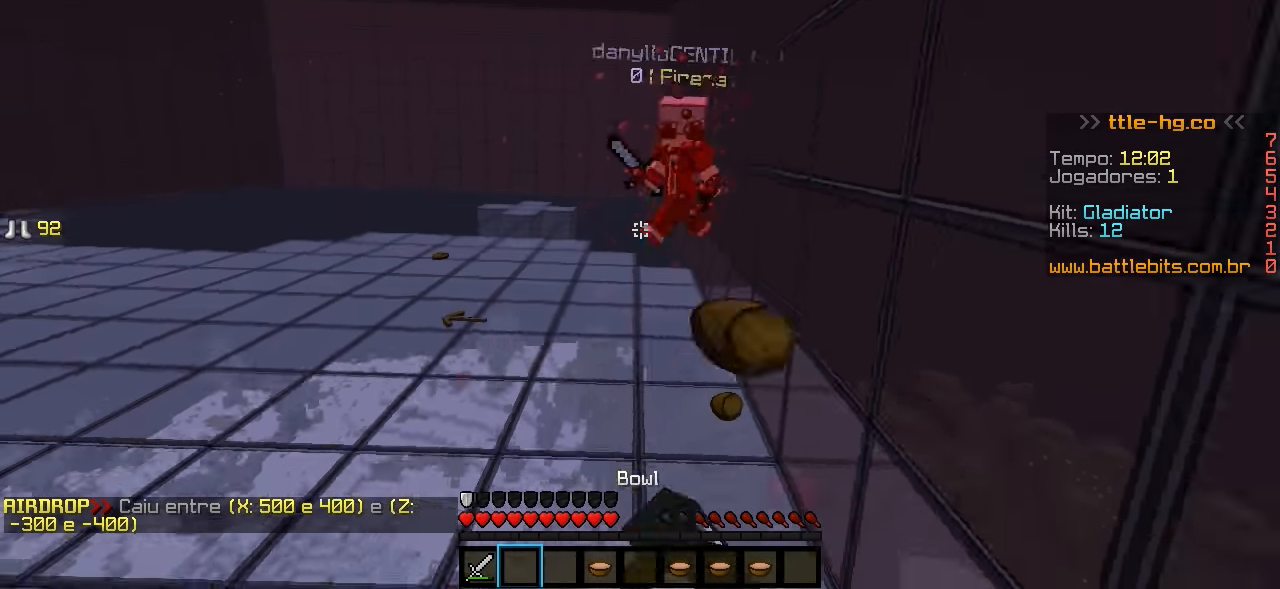
{"keys": ["w"], "events": []}
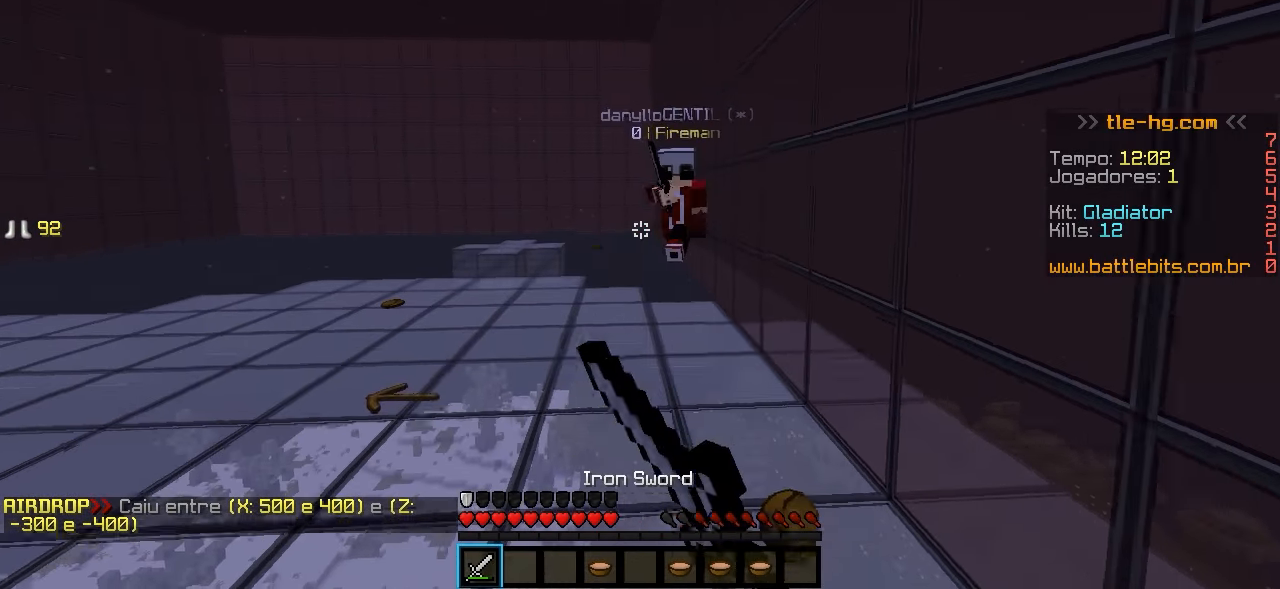
{"keys": ["d", "w"], "events": [[50, "d", "down"], [150, "d", "up"], [400, "d", "down"]]}
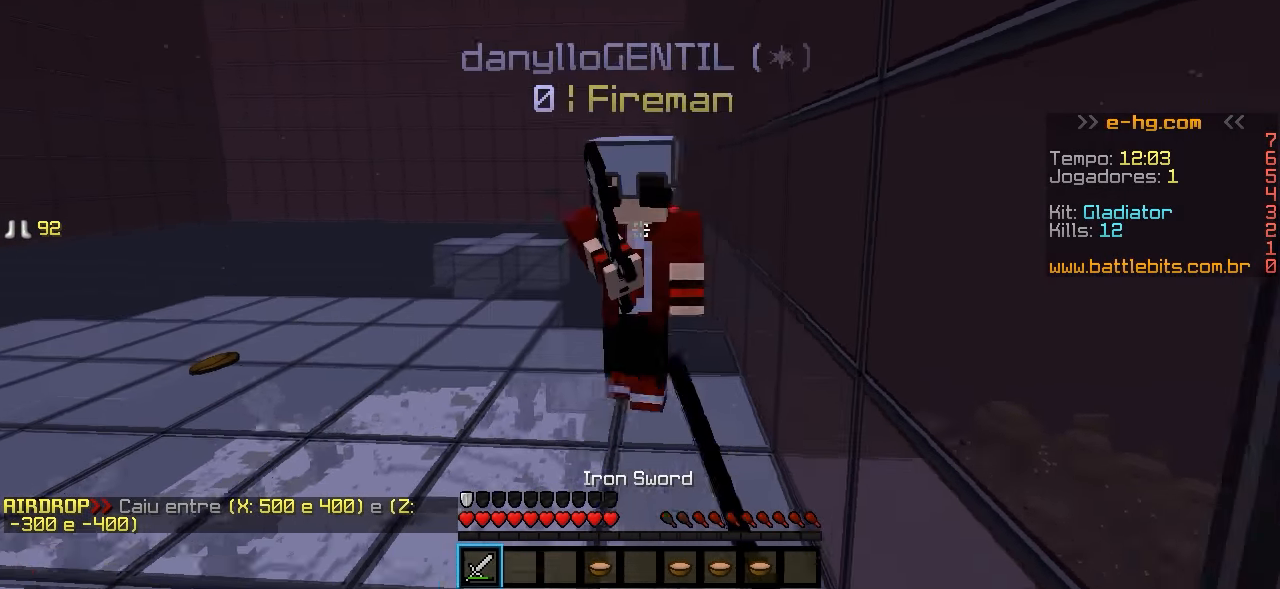
{"keys": ["d"], "events": [[300, "d", "up"], [450, "d", "down"], [450, "w", "up"]]}
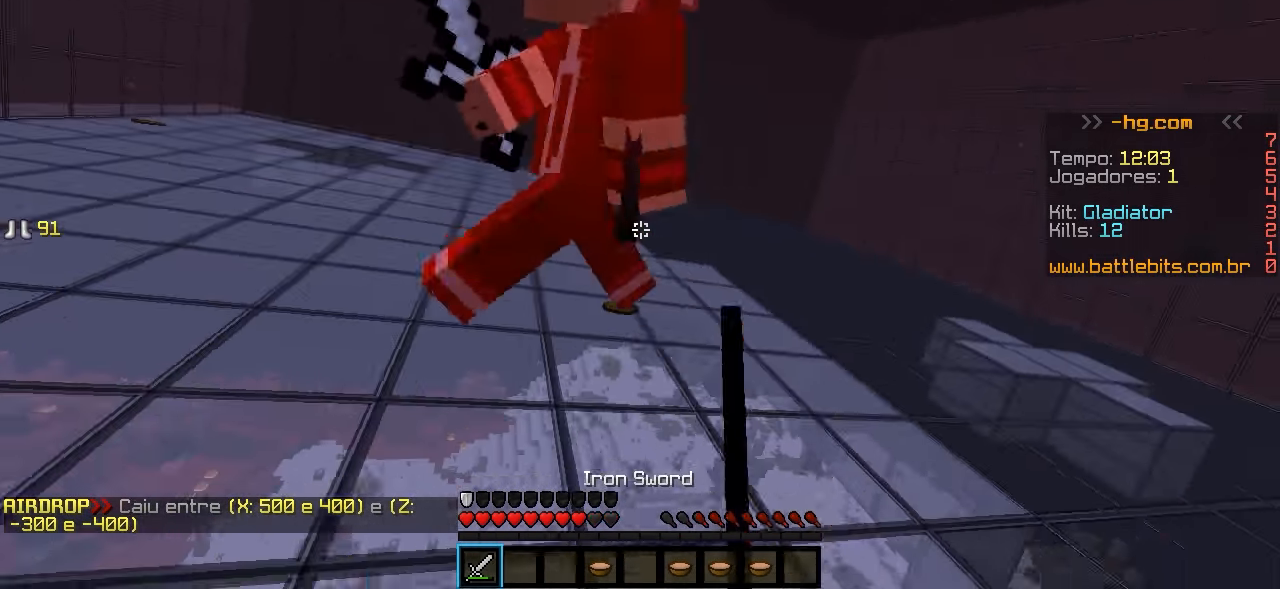
{"keys": ["w"], "events": [[250, "w", "down"], [400, "d", "up"]]}
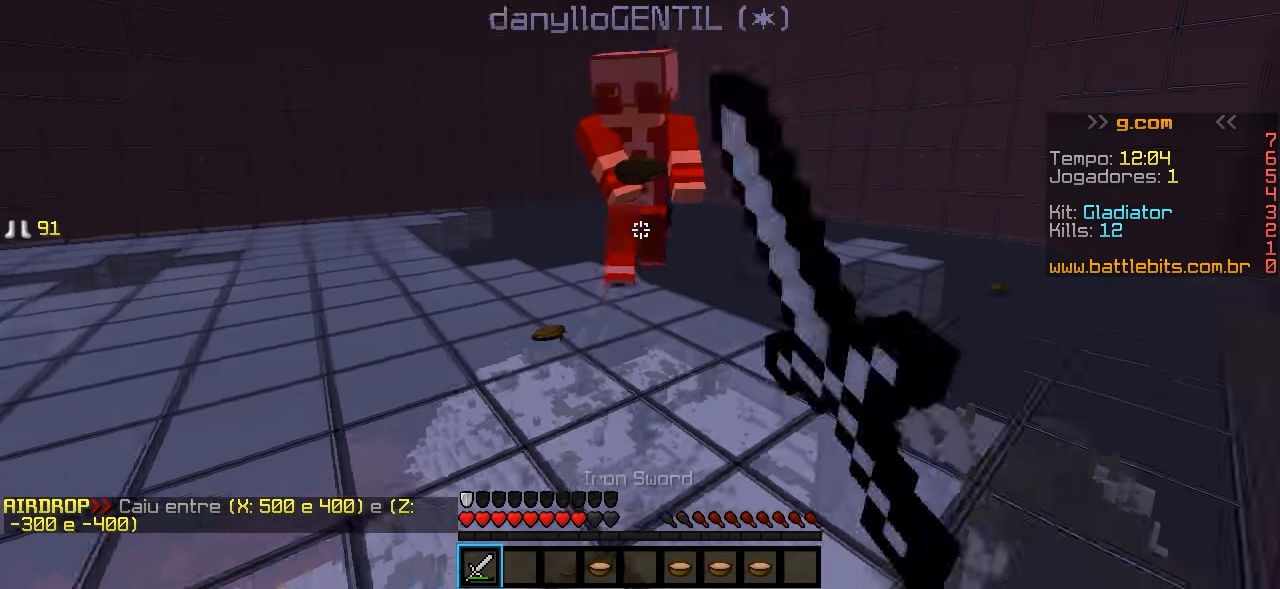
{"keys": ["w"], "events": []}
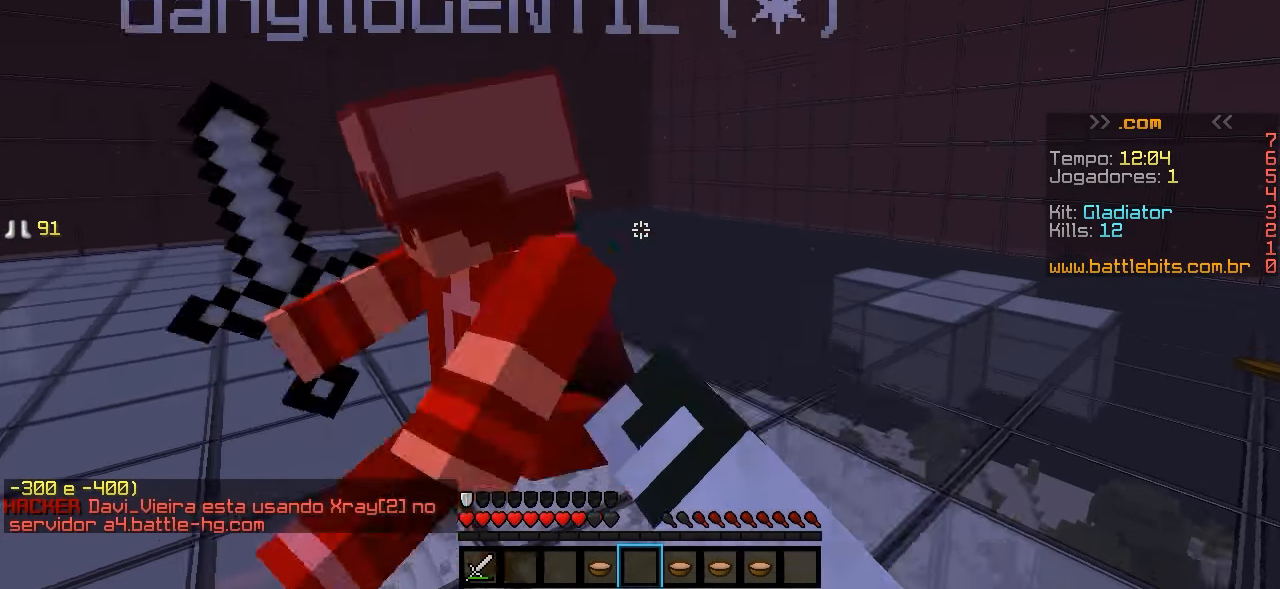
{"keys": ["w"], "events": []}
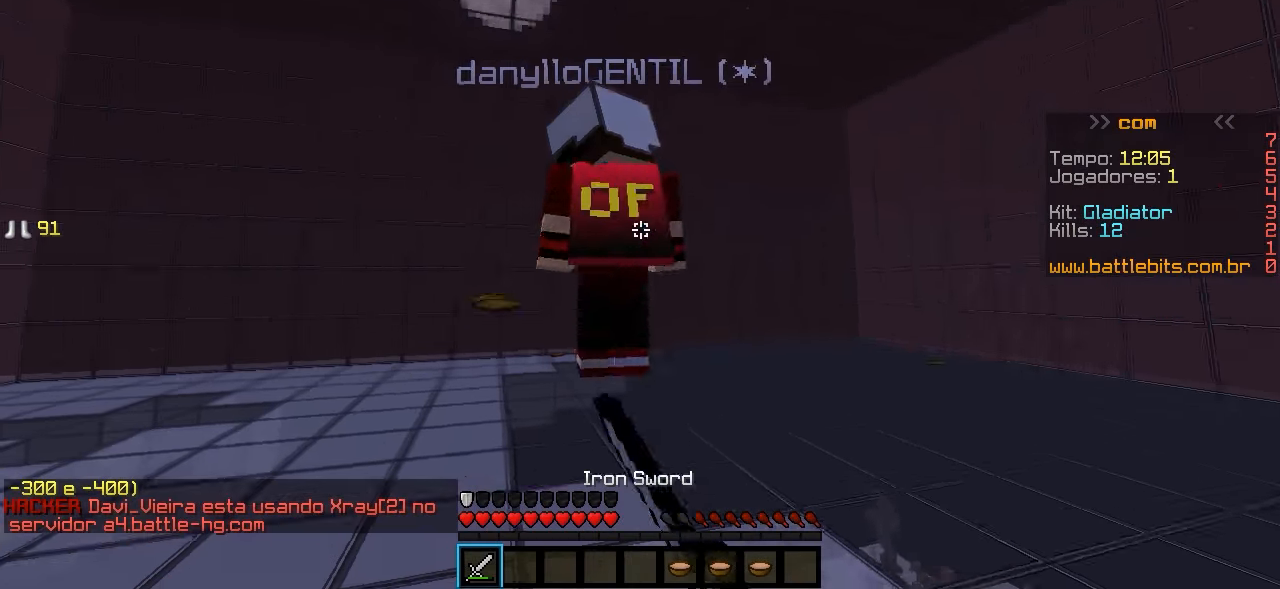
{"keys": ["w"], "events": []}